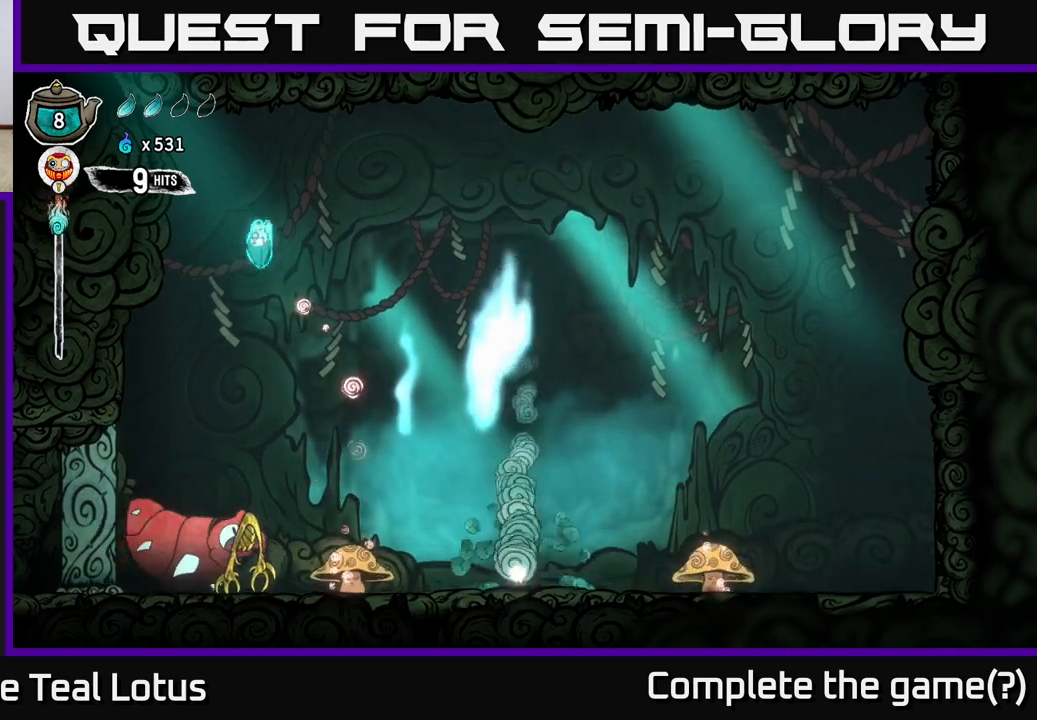
Gameplay with a controller (Xbox layout); each line is a JSON object with the inputs held at the frame after it. "events" lists button and stick changes between this image and that frame as [ms after this image, input, new state], when the widget could be followed in between.
{"buttons": [], "left_stick": "down", "right_stick": "center", "events": [[17, "left_stick", "down"]]}
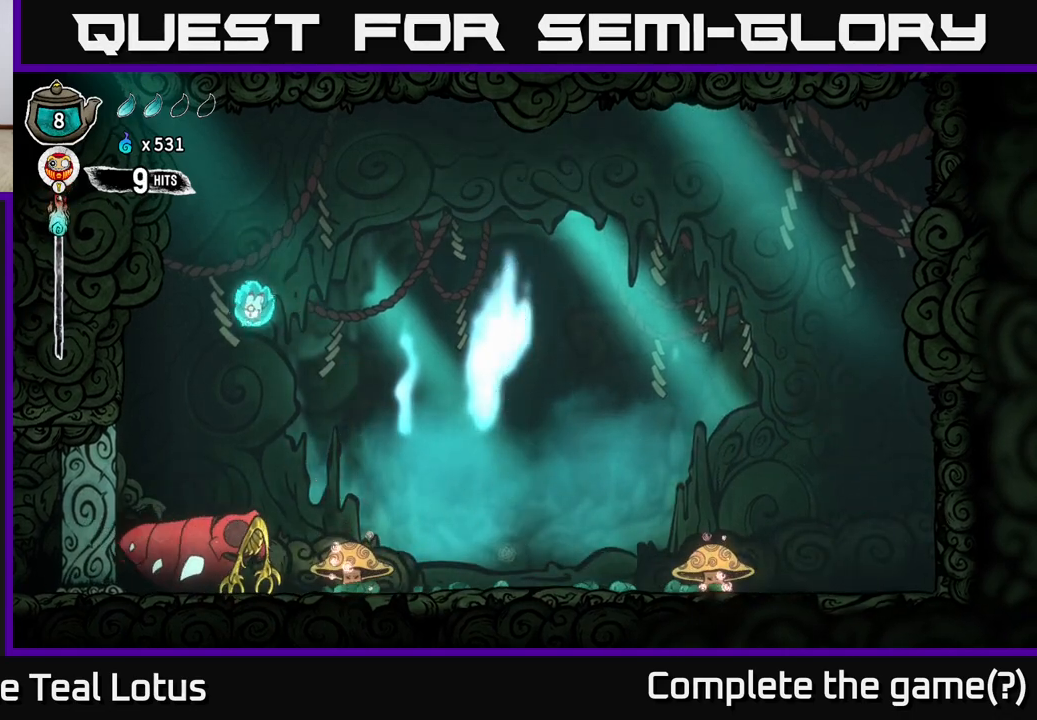
{"buttons": [], "left_stick": "down", "right_stick": "center", "events": [[283, "X", "down"], [400, "X", "up"]]}
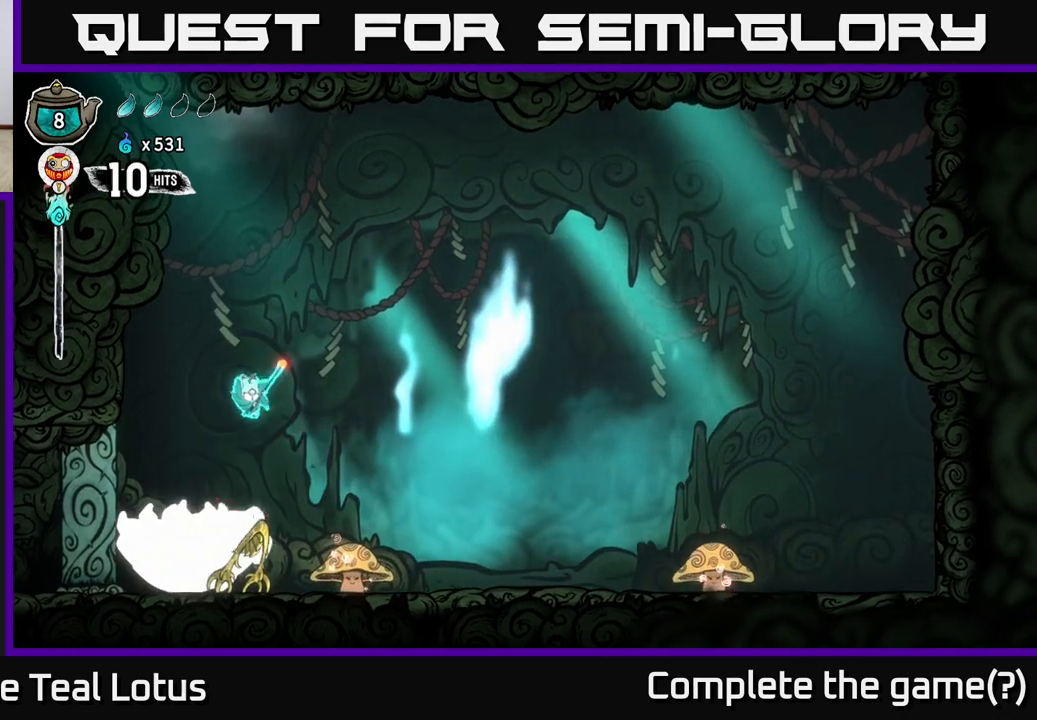
{"buttons": [], "left_stick": "down", "right_stick": "center", "events": []}
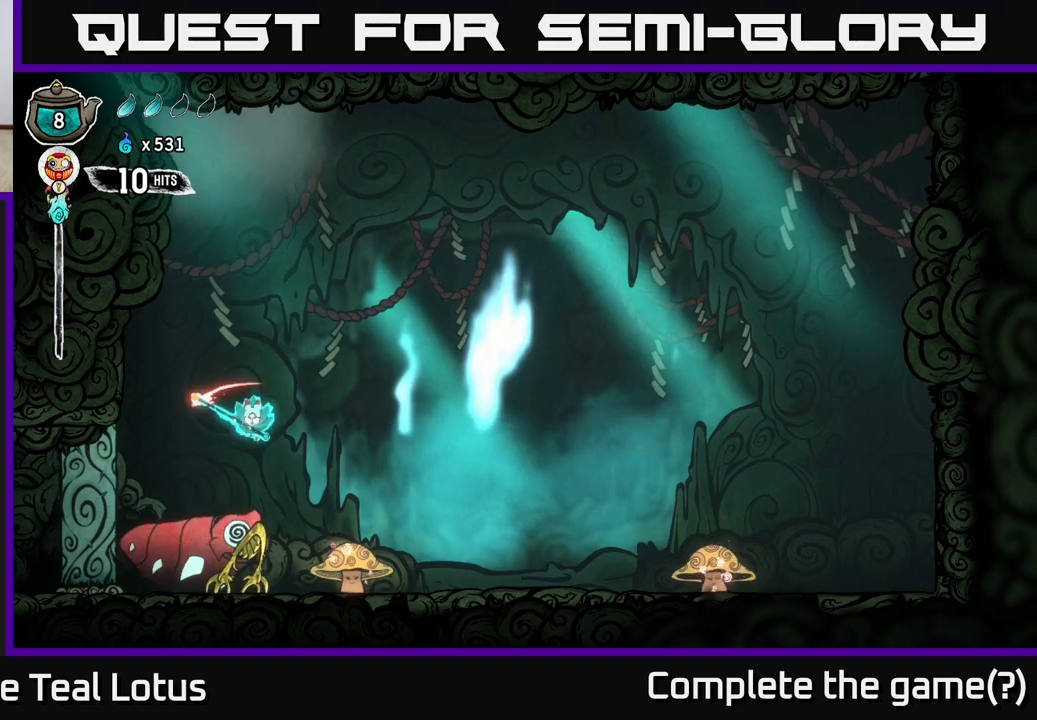
{"buttons": [], "left_stick": "down", "right_stick": "center", "events": [[17, "X", "down"], [133, "X", "up"]]}
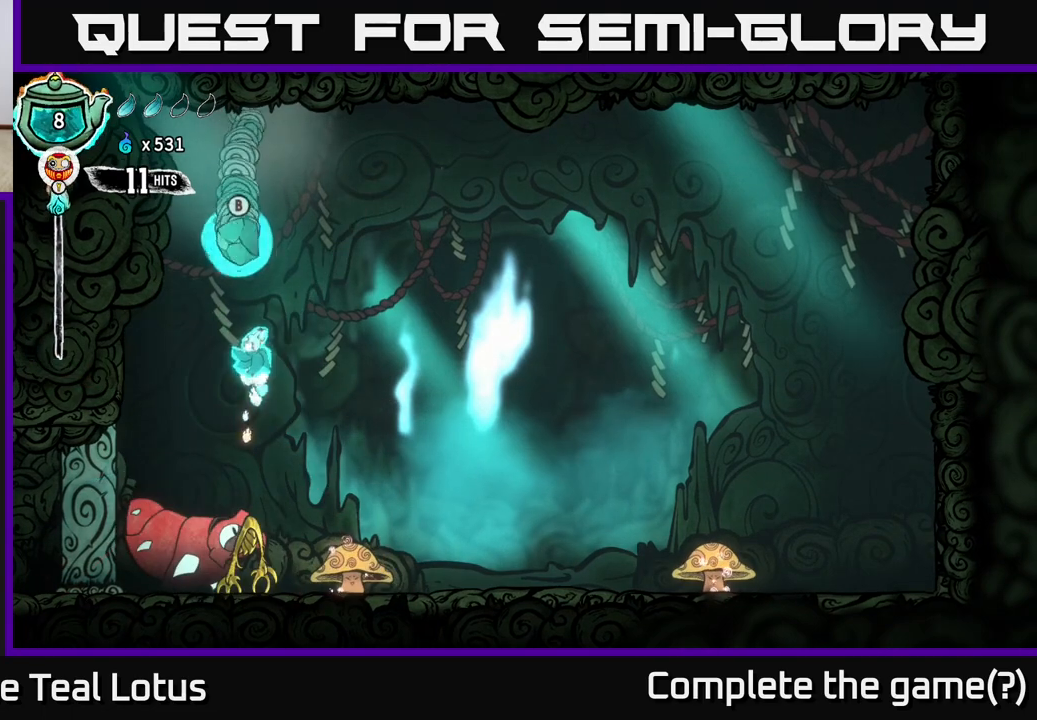
{"buttons": ["A", "X"], "left_stick": "down-right", "right_stick": "center", "events": [[67, "left_stick", "down-right"], [350, "left_stick", "left"], [383, "X", "down"], [450, "left_stick", "down-right"], [483, "A", "down"]]}
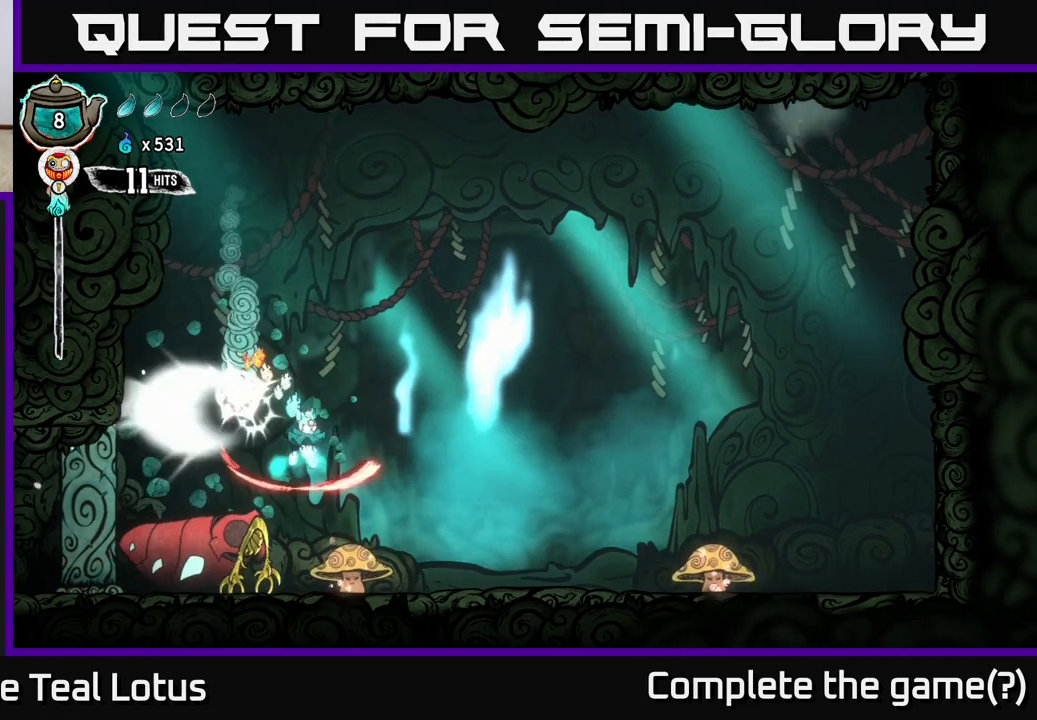
{"buttons": [], "left_stick": "down-left", "right_stick": "center", "events": [[33, "X", "up"], [217, "A", "up"], [250, "left_stick", "up-left"], [350, "left_stick", "down-left"]]}
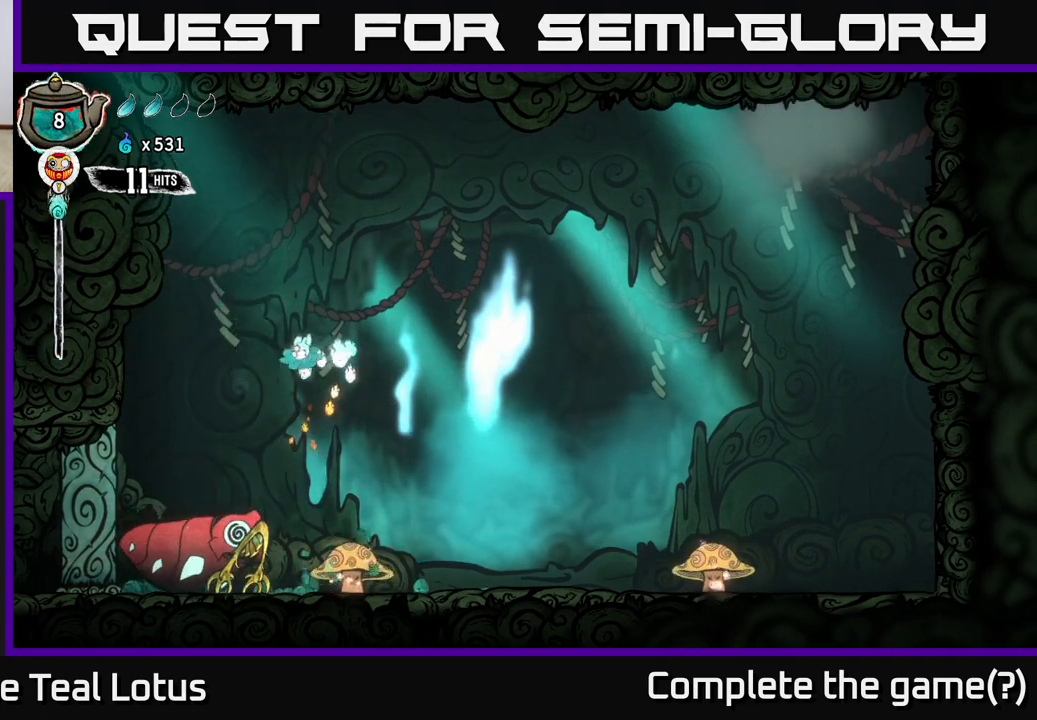
{"buttons": [], "left_stick": "down-right", "right_stick": "center", "events": [[200, "X", "down"], [217, "left_stick", "down"], [317, "left_stick", "down-right"], [433, "X", "up"]]}
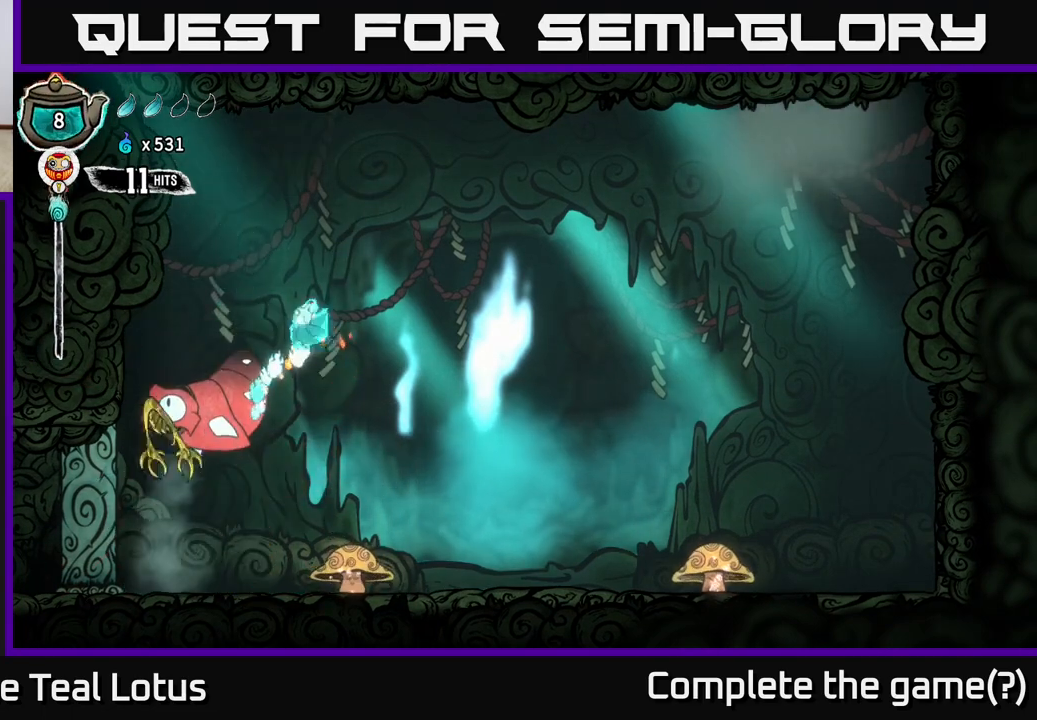
{"buttons": [], "left_stick": "down", "right_stick": "center", "events": [[333, "left_stick", "down"]]}
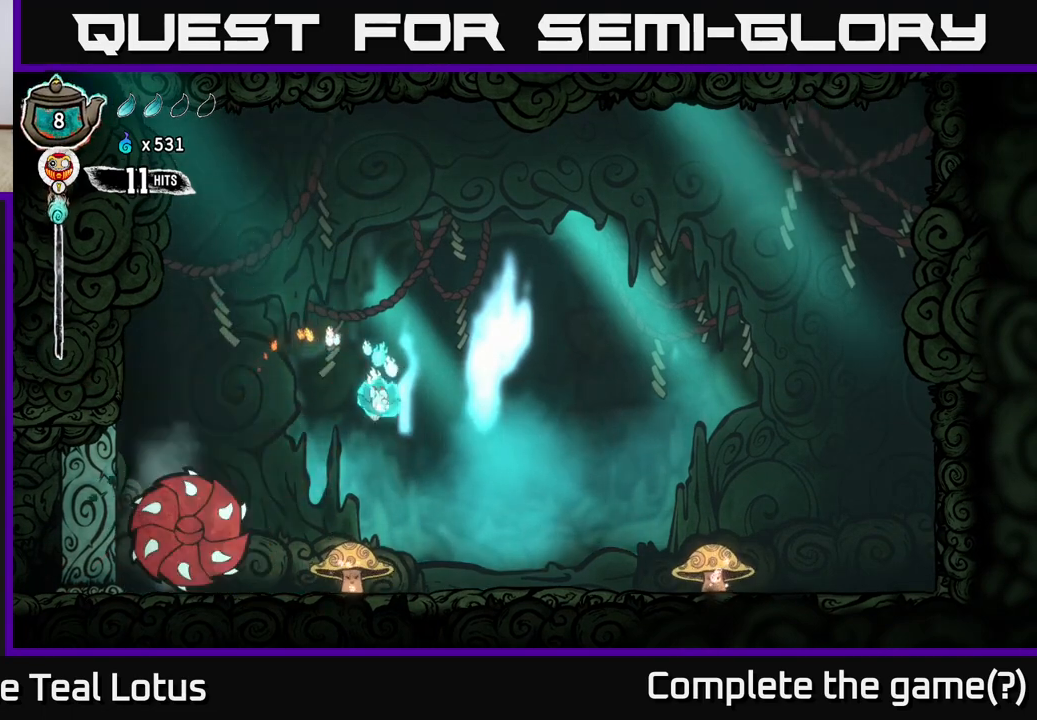
{"buttons": [], "left_stick": "right", "right_stick": "center", "events": [[100, "X", "down"], [217, "left_stick", "down-right"], [350, "left_stick", "right"], [450, "X", "up"]]}
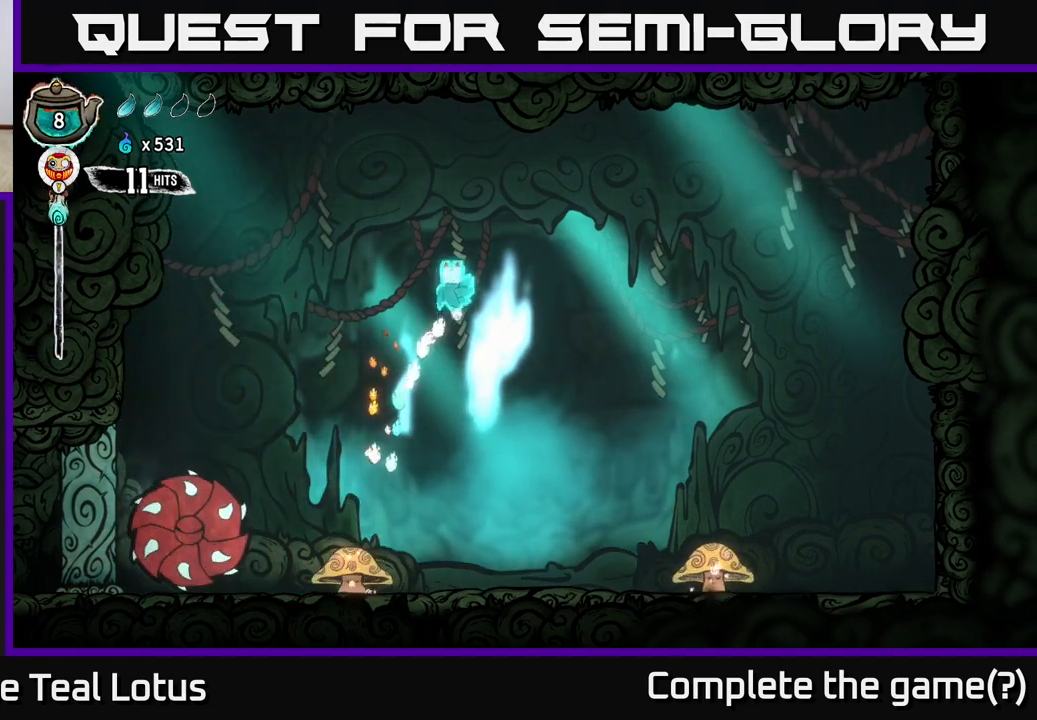
{"buttons": [], "left_stick": "right", "right_stick": "center", "events": []}
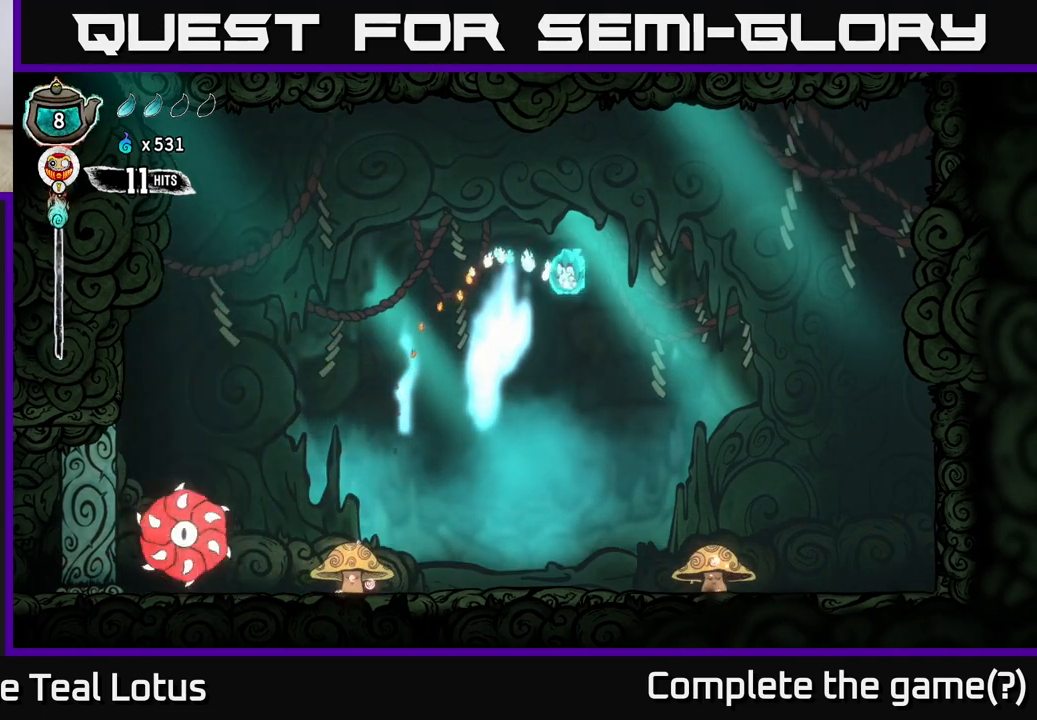
{"buttons": [], "left_stick": "right", "right_stick": "center", "events": [[417, "A", "down"], [483, "A", "up"]]}
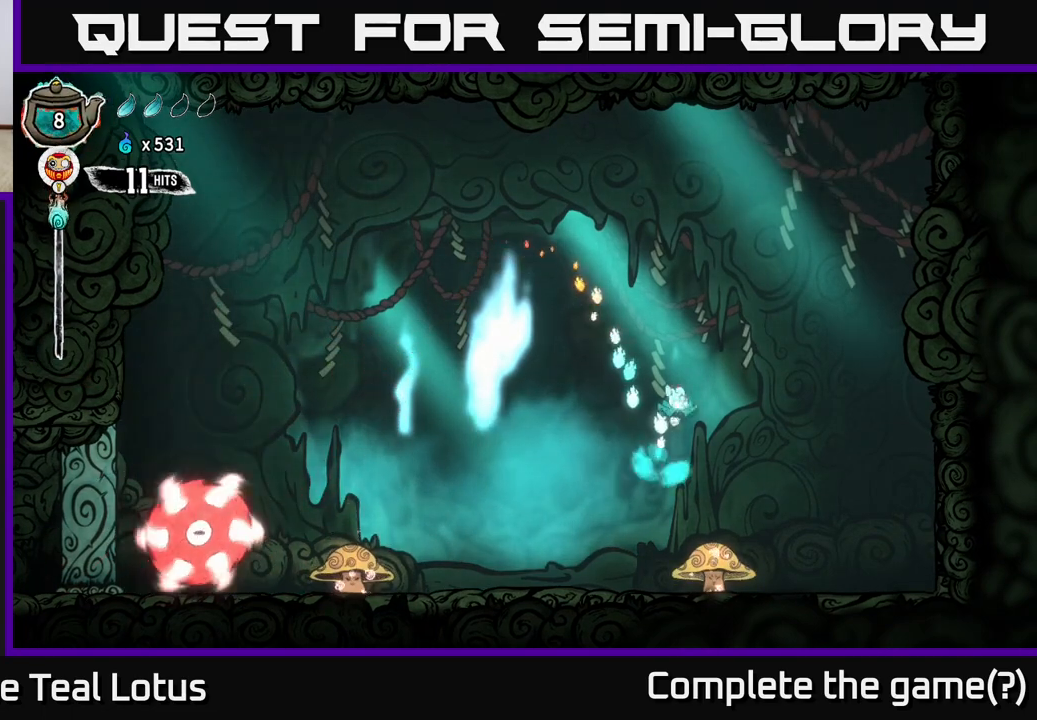
{"buttons": [], "left_stick": "down", "right_stick": "center", "events": [[150, "left_stick", "center"], [383, "left_stick", "down"]]}
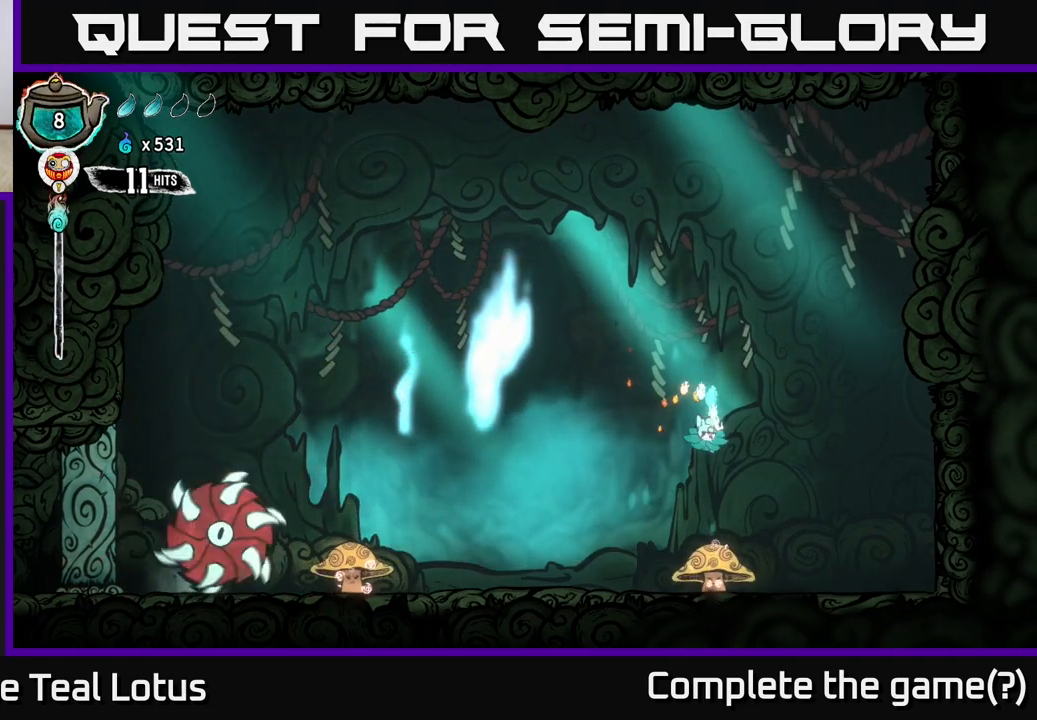
{"buttons": ["X"], "left_stick": "left", "right_stick": "center", "events": [[67, "X", "down"], [317, "left_stick", "down-left"], [433, "left_stick", "left"]]}
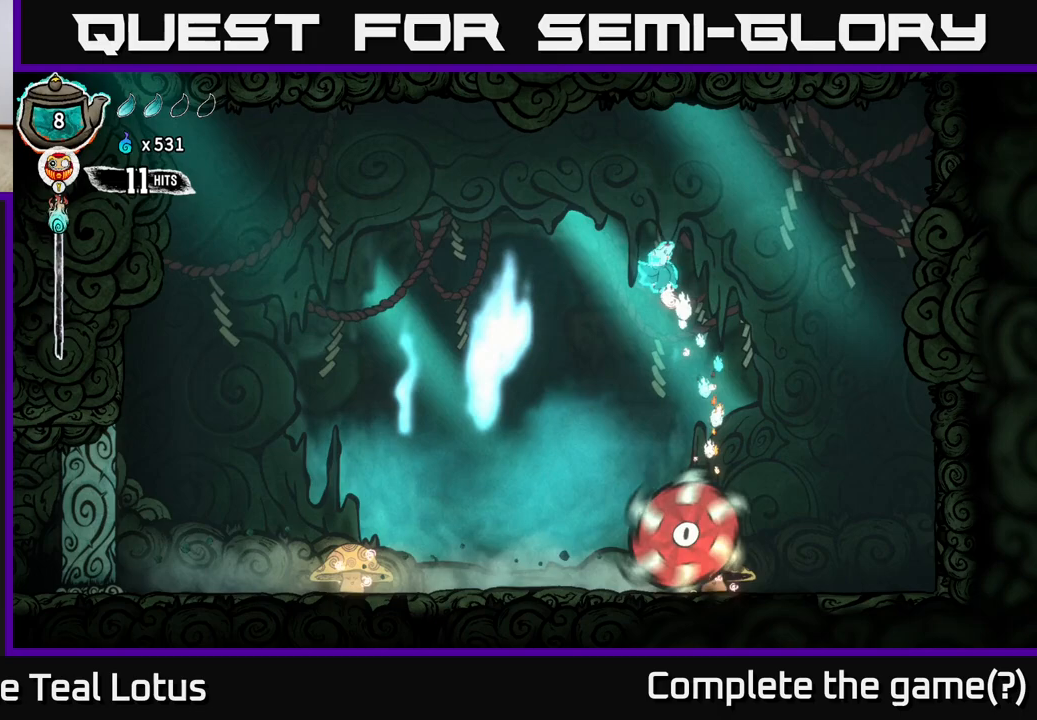
{"buttons": ["X"], "left_stick": "left", "right_stick": "center", "events": []}
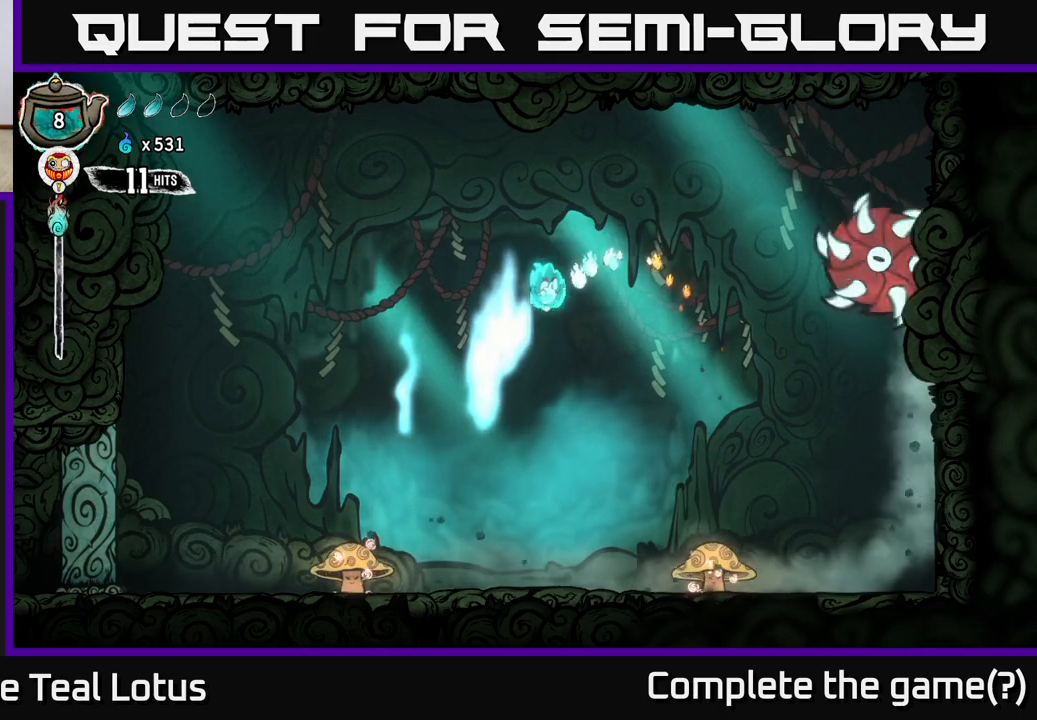
{"buttons": ["A"], "left_stick": "left", "right_stick": "center", "events": [[100, "X", "up"], [433, "A", "down"]]}
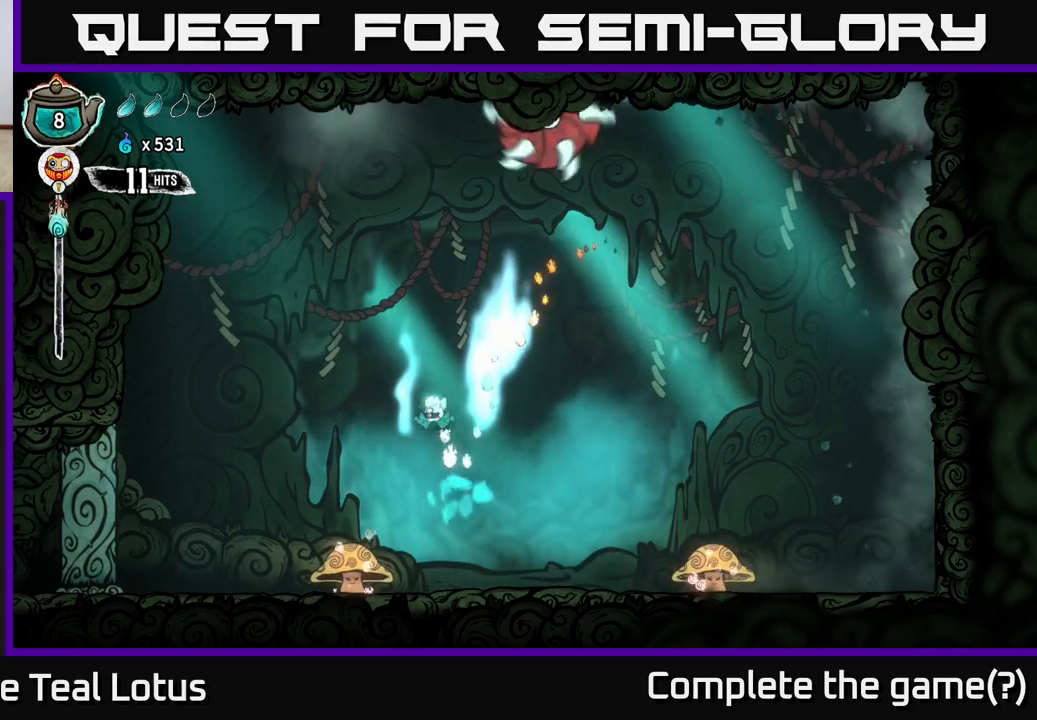
{"buttons": ["X"], "left_stick": "down-left", "right_stick": "center", "events": [[17, "A", "up"], [117, "left_stick", "center"], [267, "left_stick", "left"], [383, "left_stick", "down-left"], [467, "X", "down"]]}
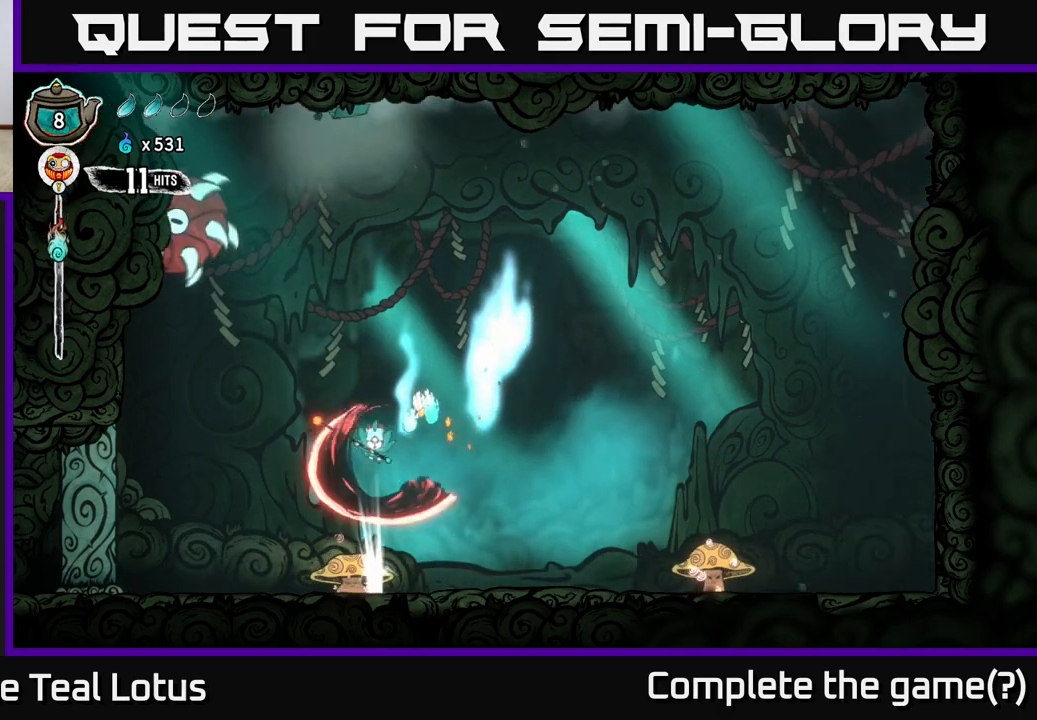
{"buttons": ["B"], "left_stick": "left", "right_stick": "center", "events": [[83, "left_stick", "down-right"], [133, "left_stick", "right"], [217, "X", "up"], [367, "left_stick", "left"], [433, "B", "down"]]}
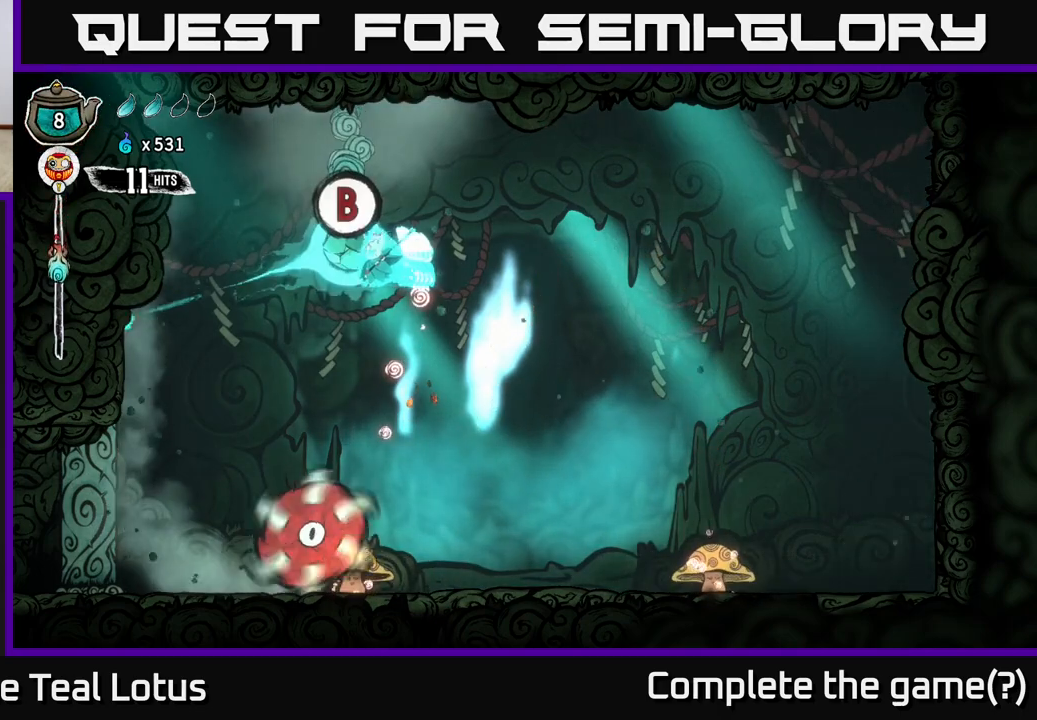
{"buttons": [], "left_stick": "down-right", "right_stick": "center", "events": [[117, "left_stick", "down"], [250, "left_stick", "down-right"], [350, "B", "up"]]}
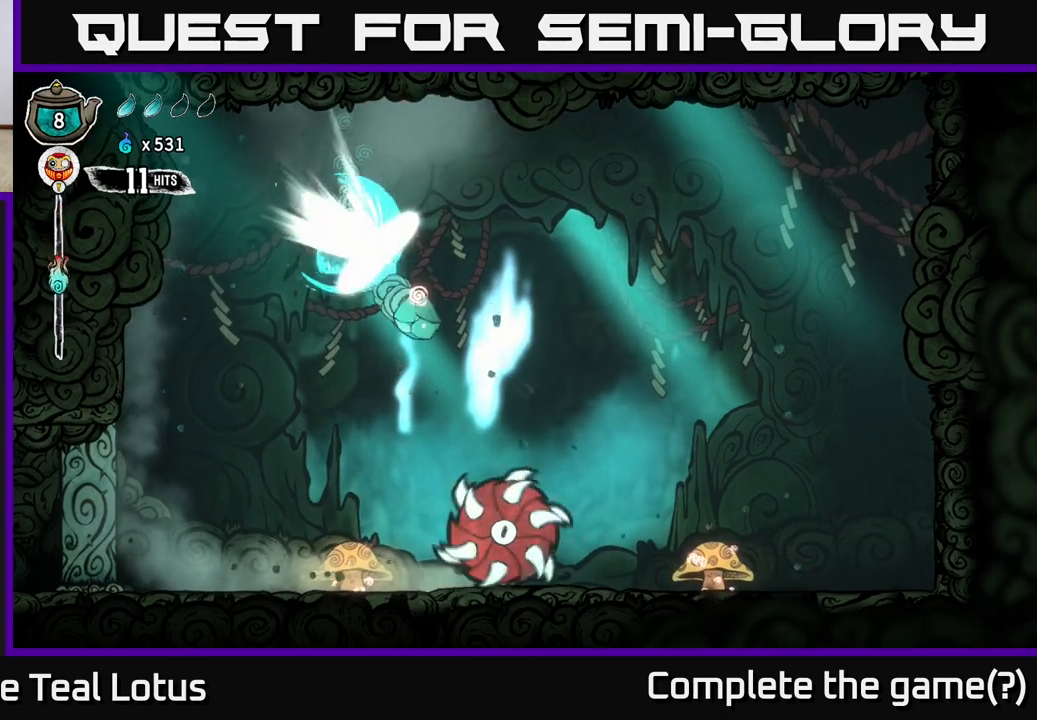
{"buttons": [], "left_stick": "center", "right_stick": "center", "events": [[233, "left_stick", "center"], [367, "left_stick", "down-right"], [500, "left_stick", "center"]]}
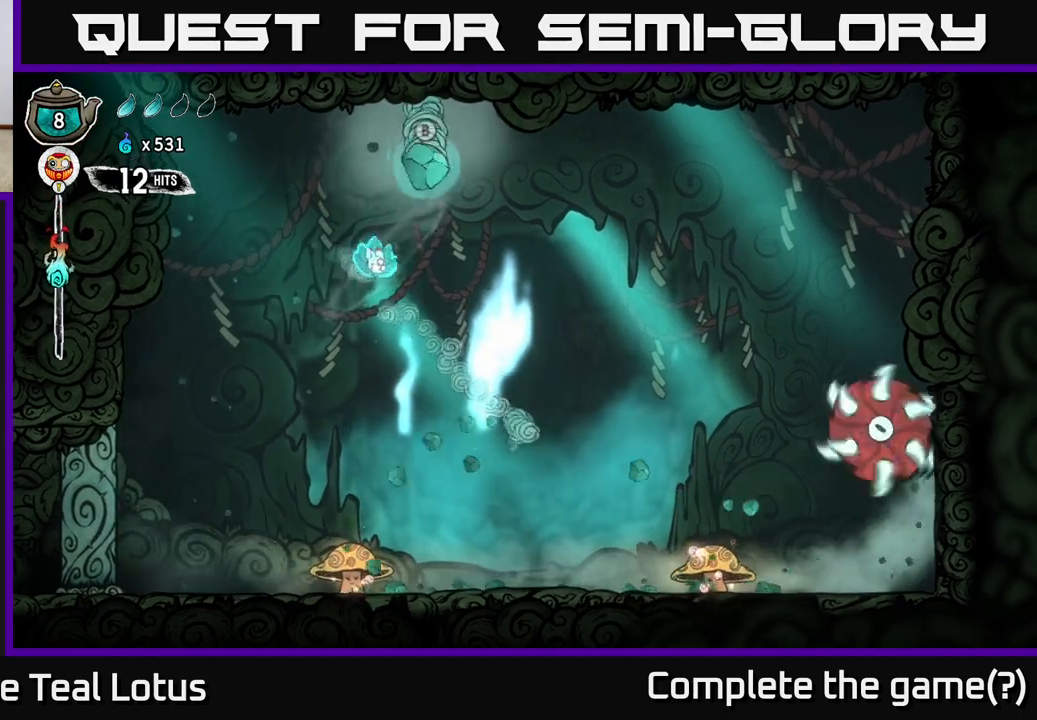
{"buttons": ["B"], "left_stick": "up-right", "right_stick": "center", "events": [[233, "left_stick", "down"], [333, "left_stick", "center"], [383, "B", "down"], [500, "left_stick", "up-right"]]}
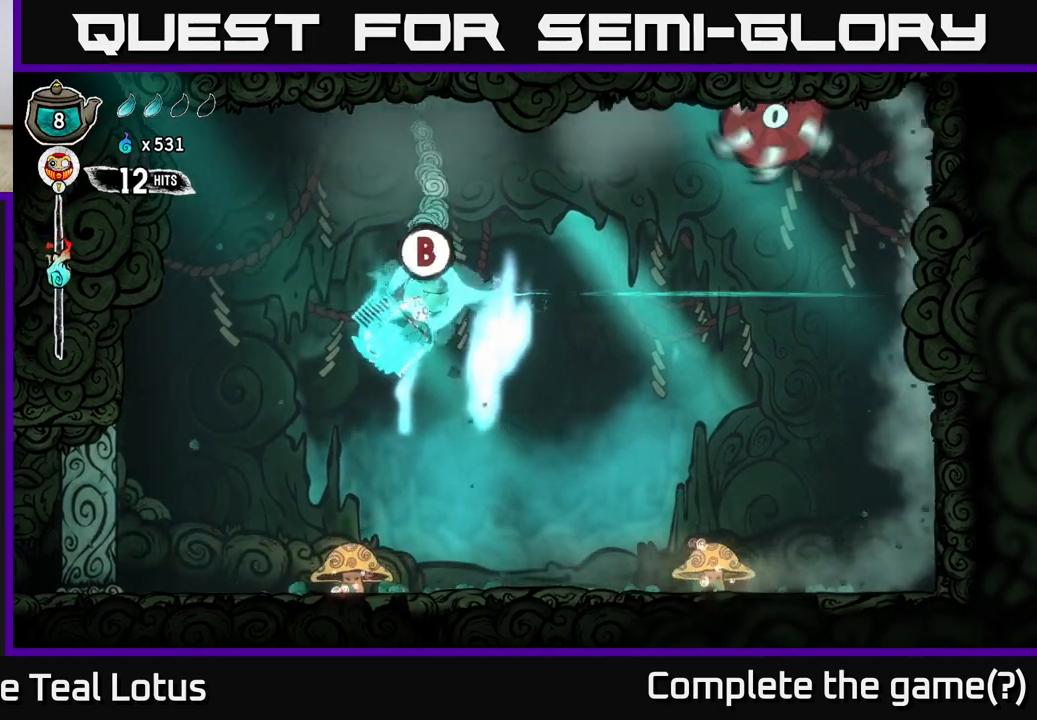
{"buttons": [], "left_stick": "up-right", "right_stick": "center", "events": [[317, "B", "up"]]}
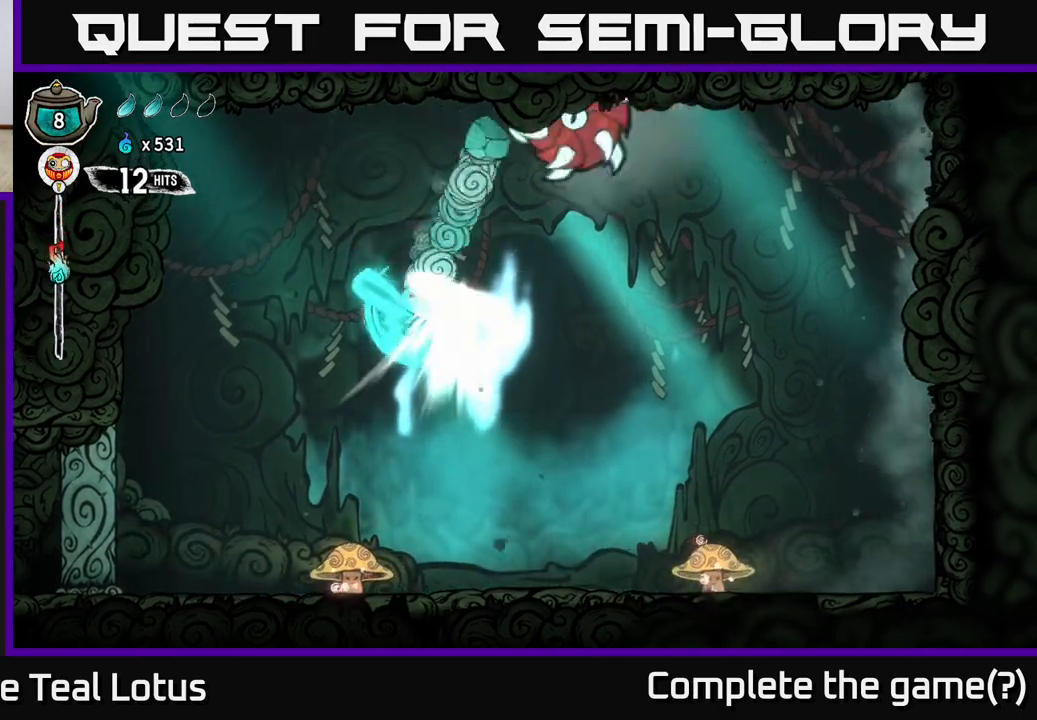
{"buttons": [], "left_stick": "center", "right_stick": "center", "events": [[50, "left_stick", "up-left"], [417, "left_stick", "up-right"], [483, "left_stick", "center"]]}
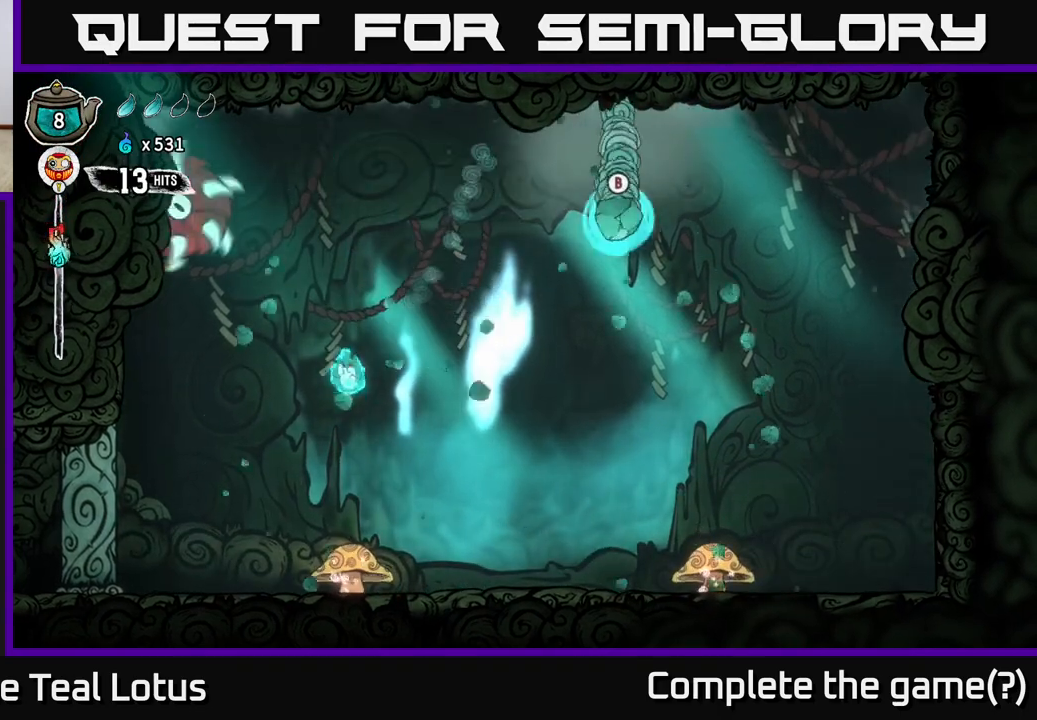
{"buttons": [], "left_stick": "right", "right_stick": "center", "events": [[17, "left_stick", "up-right"], [50, "left_stick", "down"], [167, "X", "down"], [317, "left_stick", "right"], [483, "X", "up"]]}
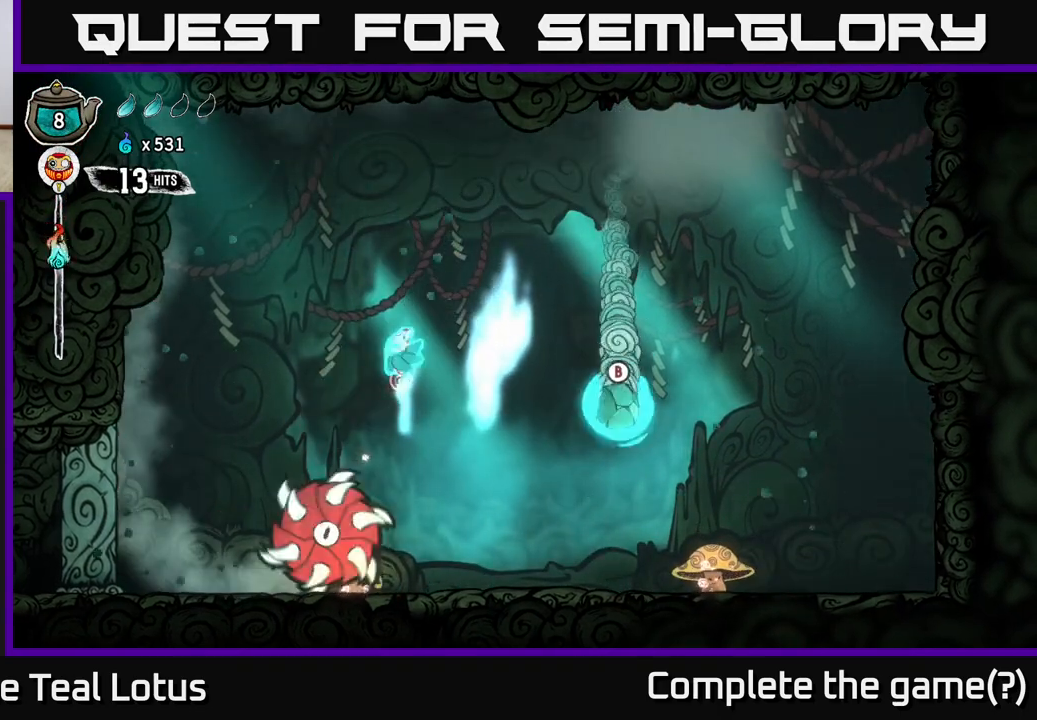
{"buttons": [], "left_stick": "down-left", "right_stick": "center", "events": [[33, "left_stick", "down"], [83, "X", "down"], [150, "X", "up"], [300, "left_stick", "center"], [433, "left_stick", "down-left"]]}
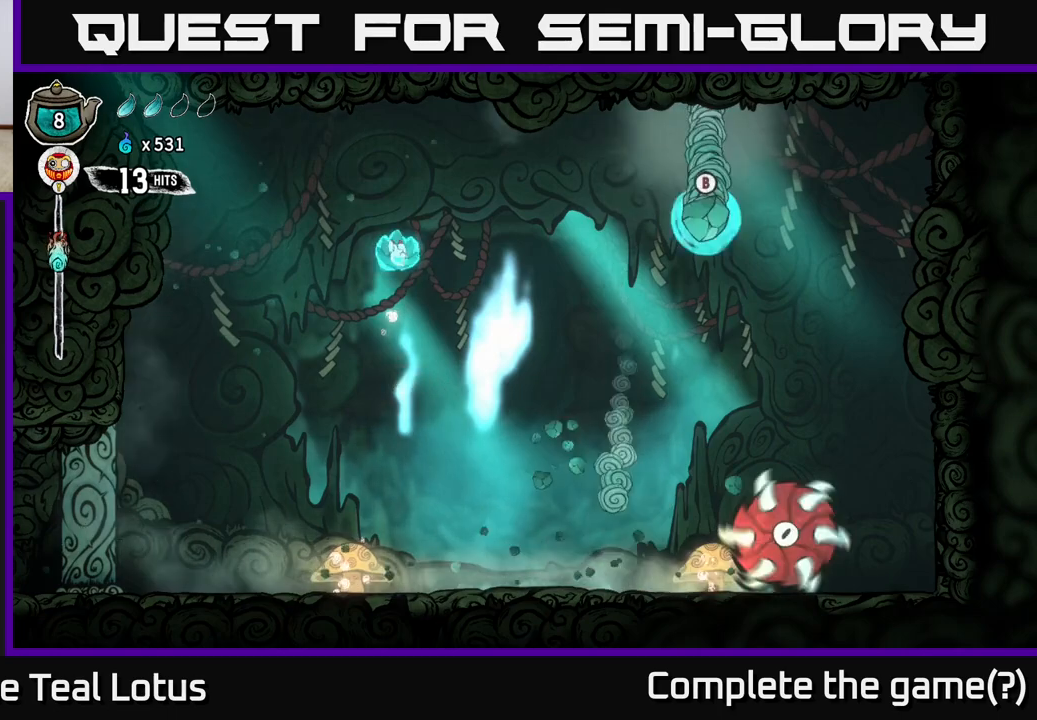
{"buttons": [], "left_stick": "down", "right_stick": "center", "events": [[50, "left_stick", "center"], [217, "left_stick", "down-left"], [333, "left_stick", "down"]]}
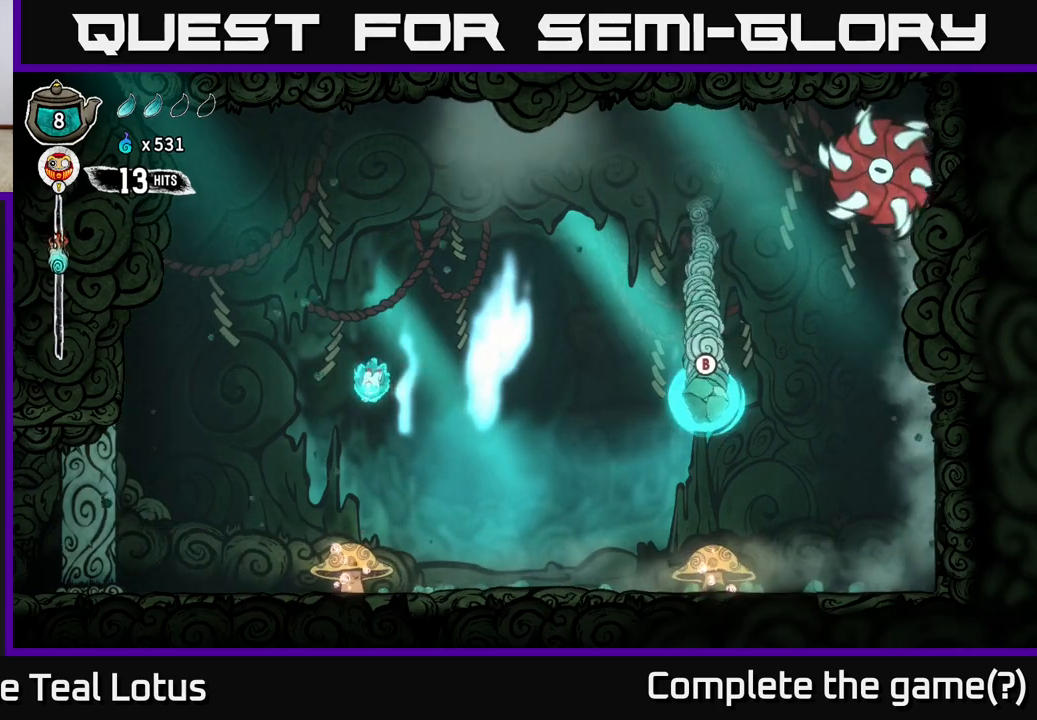
{"buttons": [], "left_stick": "right", "right_stick": "center", "events": [[117, "X", "down"], [350, "X", "up"], [350, "left_stick", "right"]]}
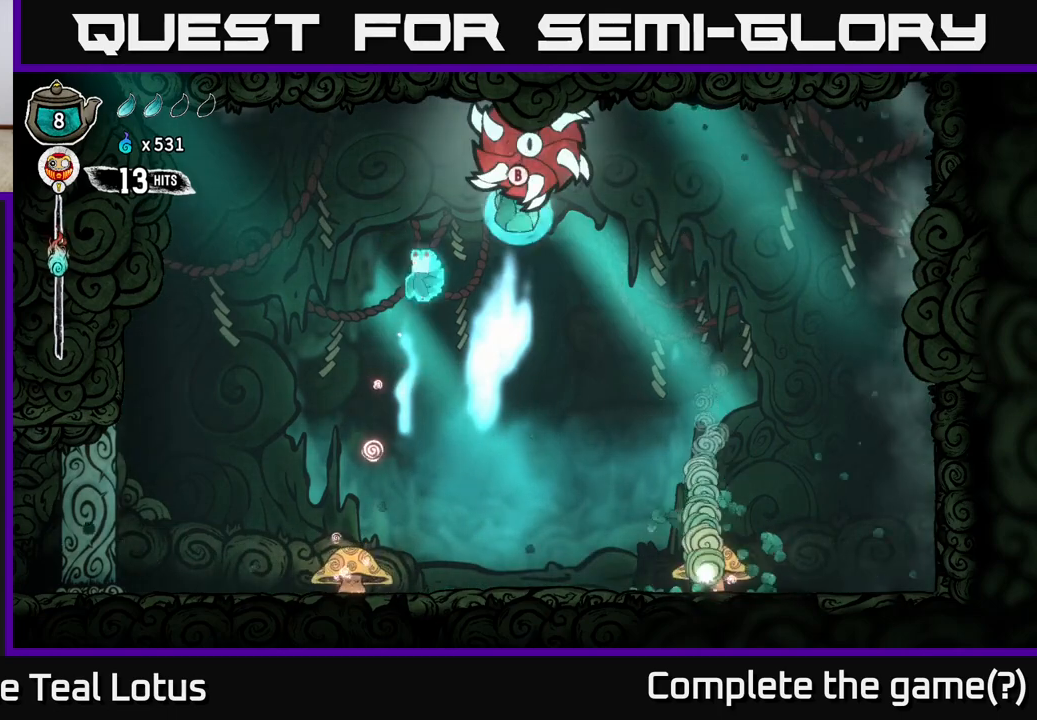
{"buttons": ["B"], "left_stick": "left", "right_stick": "center", "events": [[117, "B", "down"], [300, "left_stick", "down-left"], [433, "left_stick", "left"]]}